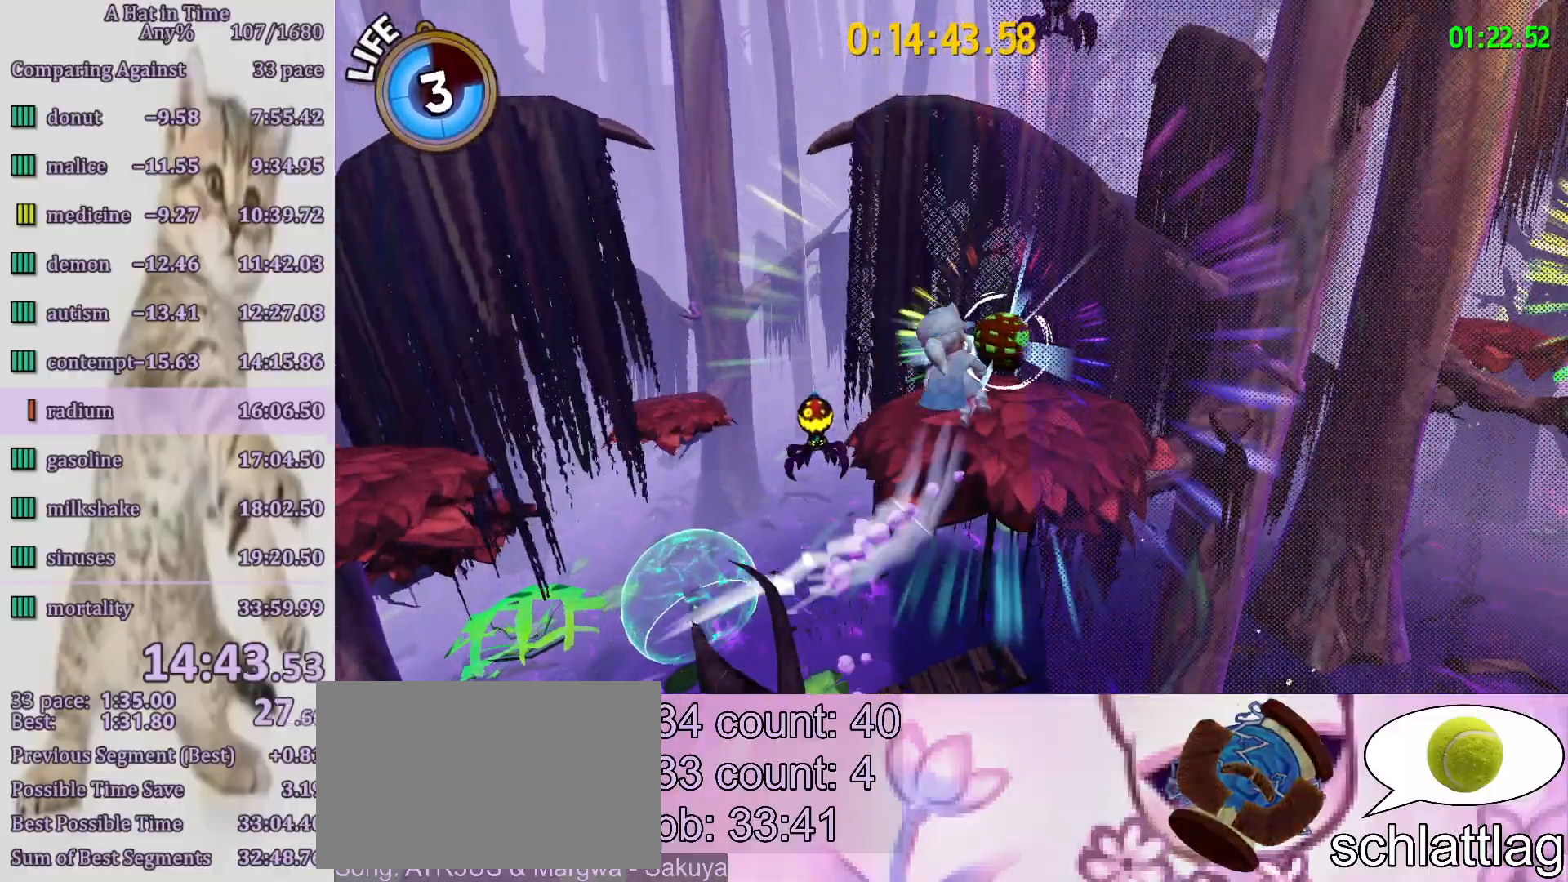
Gameplay with a controller (PlayStation layout); each line is a JSON object with the inputs held at the frame after it (dt_ms = milliseconds from this image to that frame). "button_events" lists button changes between this image and that frame as [ms after this image, input, new state], when the widget could be followed in between (sticks are given only as held states). Not read: L3 R3.
{"dt_ms": 1000, "buttons": ["L2"], "left_stick": "up", "right_stick": "center", "button_events": [[17, "CROSS", "up"], [617, "CROSS", "down"], [783, "CROSS", "up"]]}
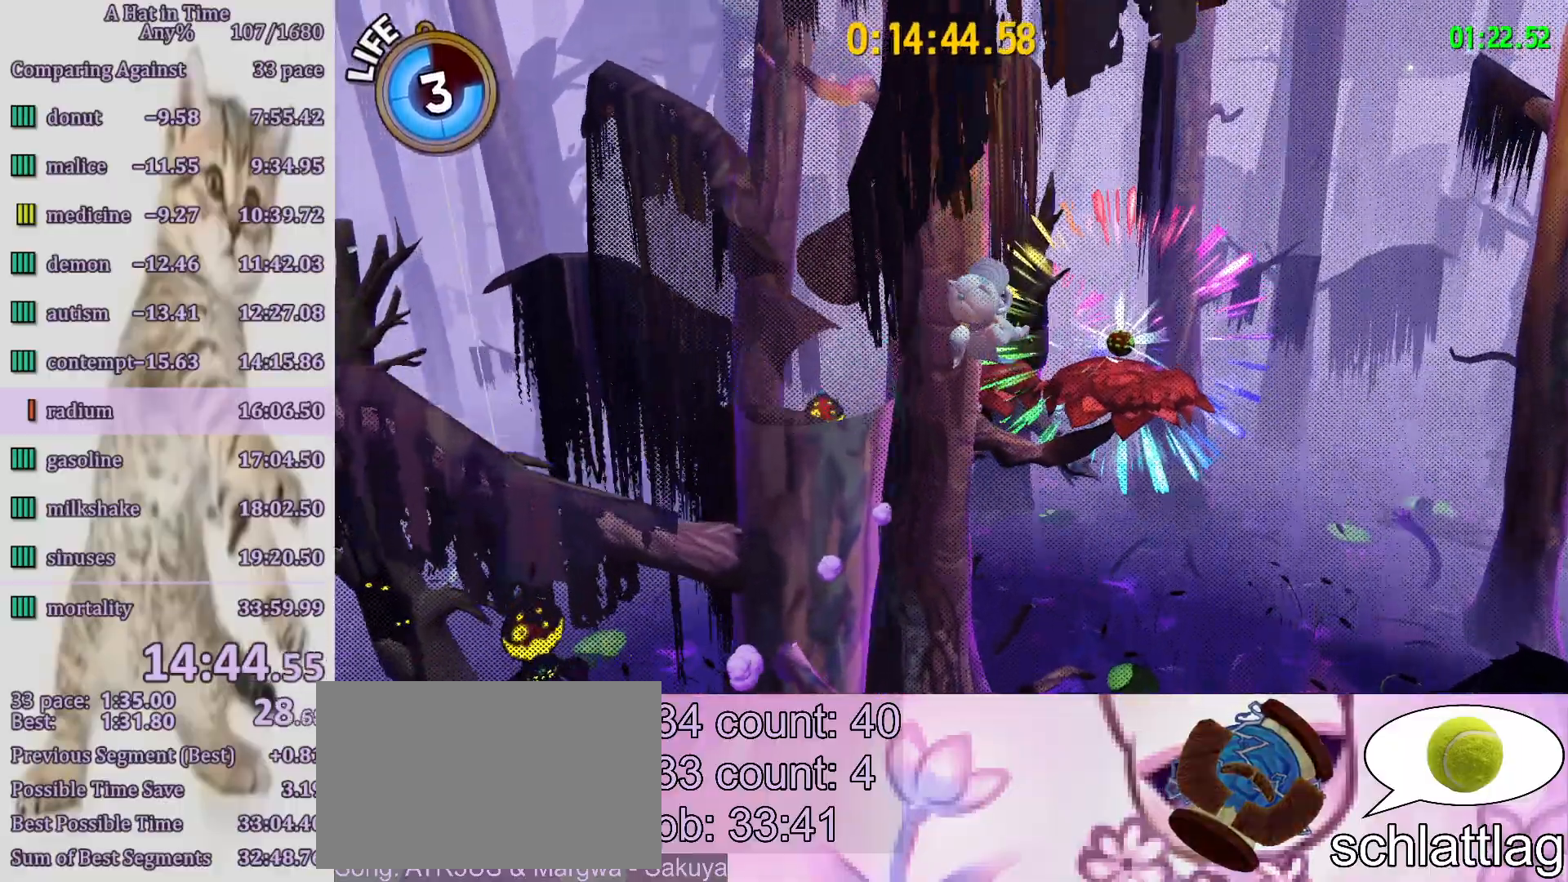
{"dt_ms": 500, "buttons": ["L2"], "left_stick": "up", "right_stick": "center", "button_events": []}
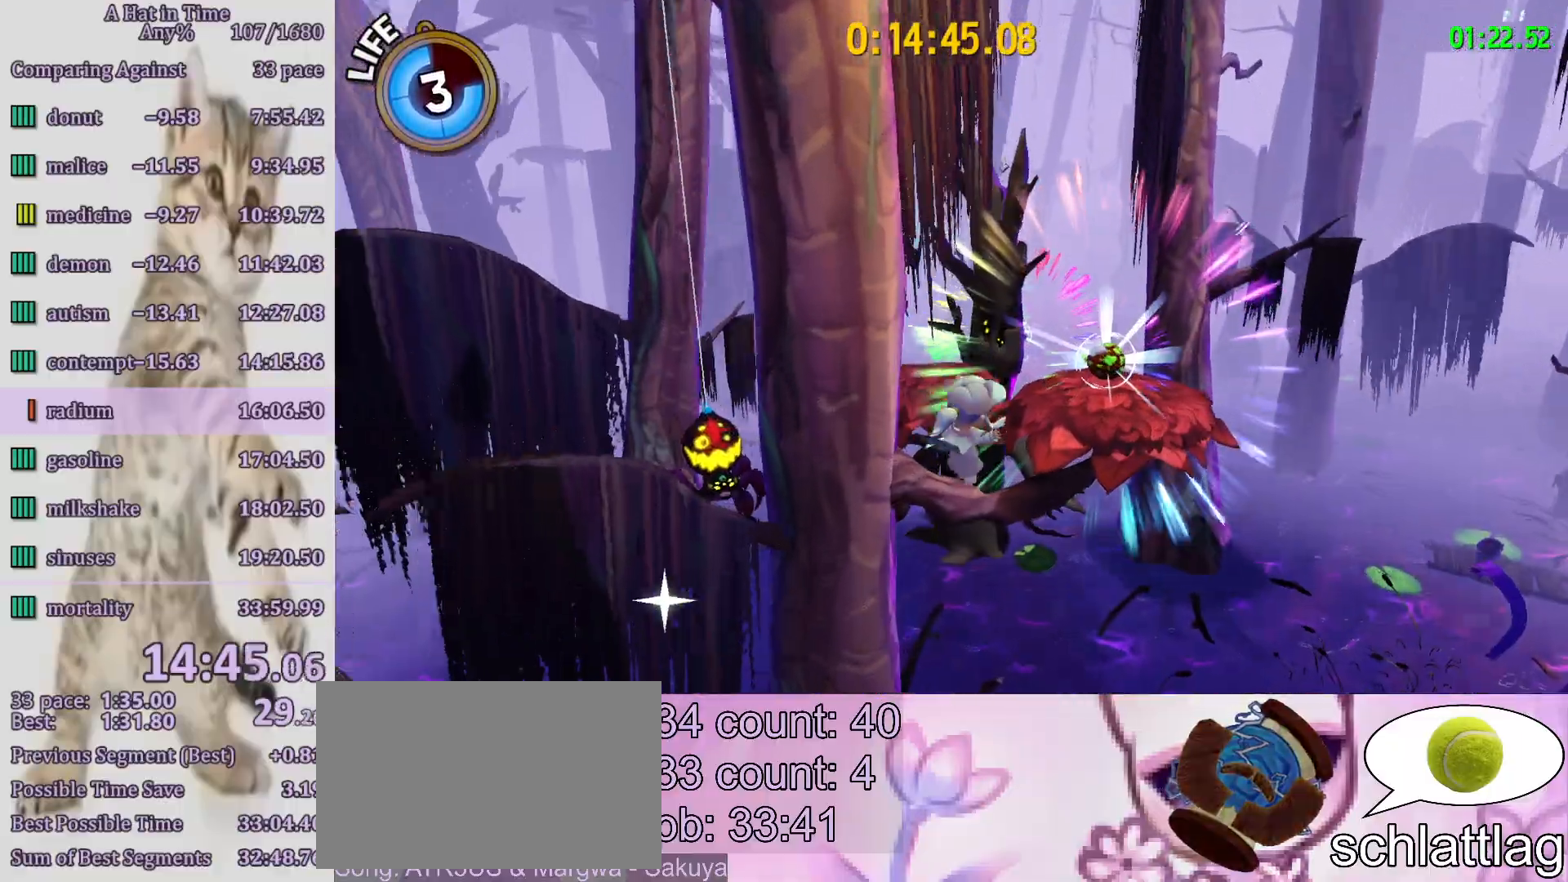
{"dt_ms": 500, "buttons": ["L2", "R2"], "left_stick": "up", "right_stick": "center", "button_events": [[117, "R2", "down"], [250, "R2", "up"], [417, "R2", "down"]]}
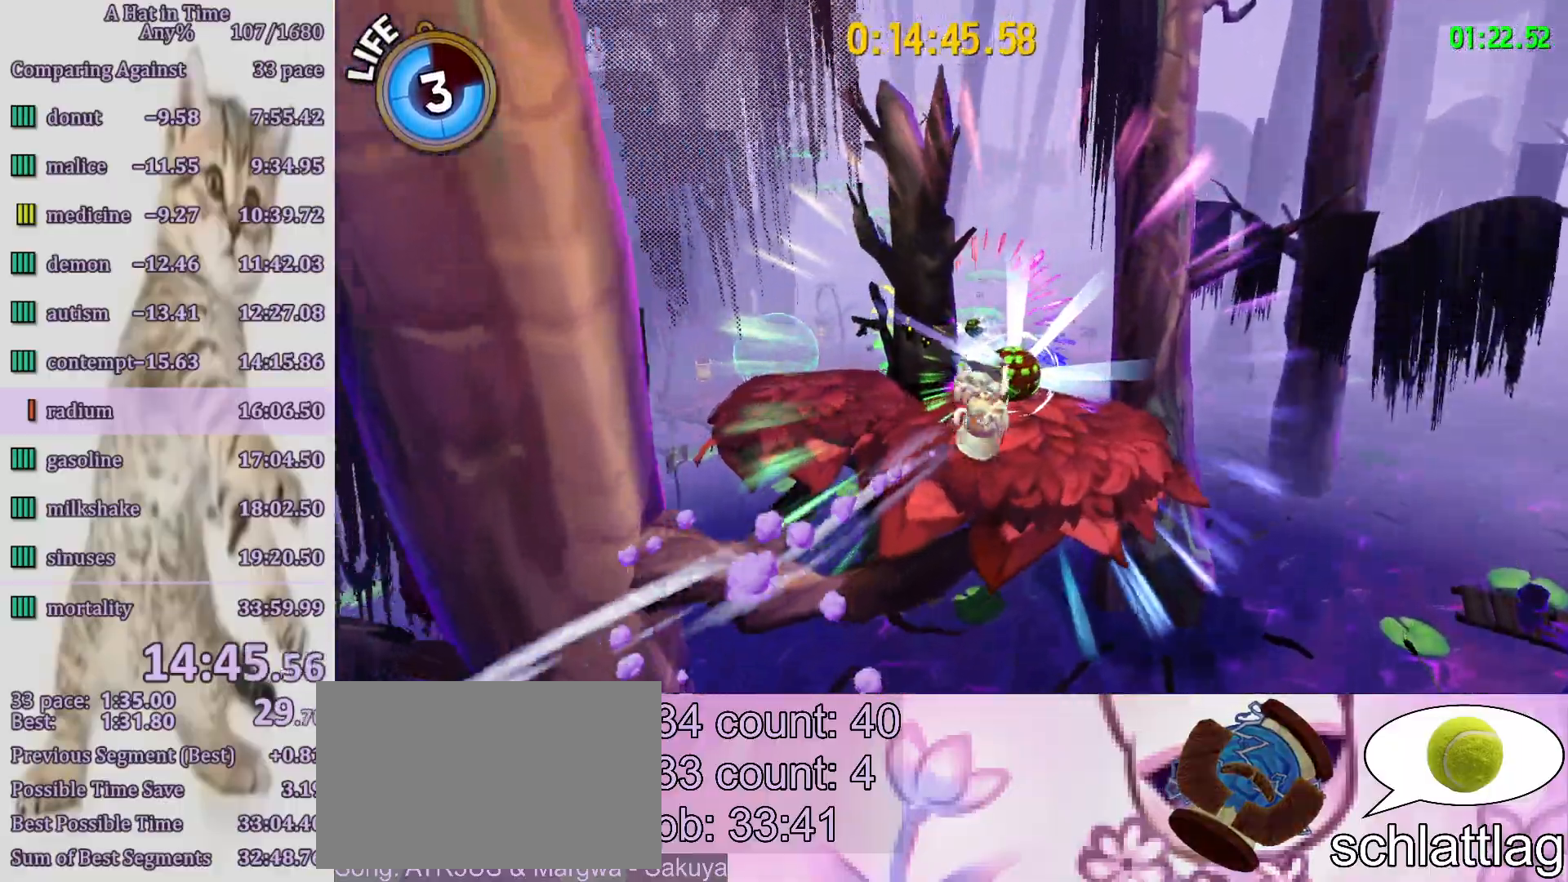
{"dt_ms": 500, "buttons": ["L2"], "left_stick": "up", "right_stick": "center", "button_events": [[17, "R2", "up"]]}
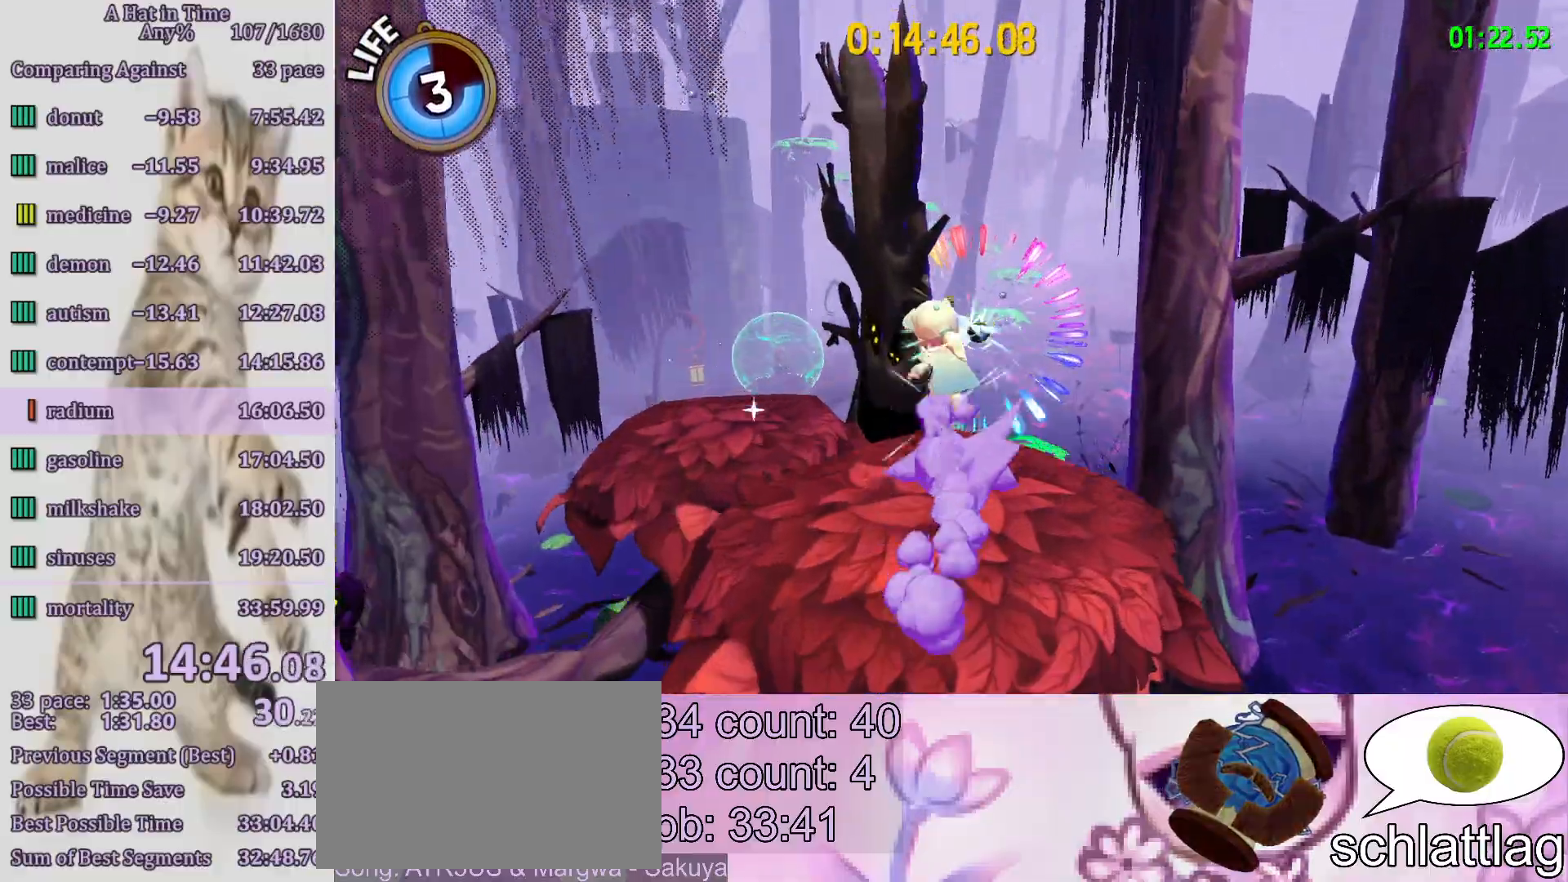
{"dt_ms": 500, "buttons": ["L2"], "left_stick": "up", "right_stick": "center", "button_events": [[17, "CROSS", "down"], [150, "CROSS", "up"]]}
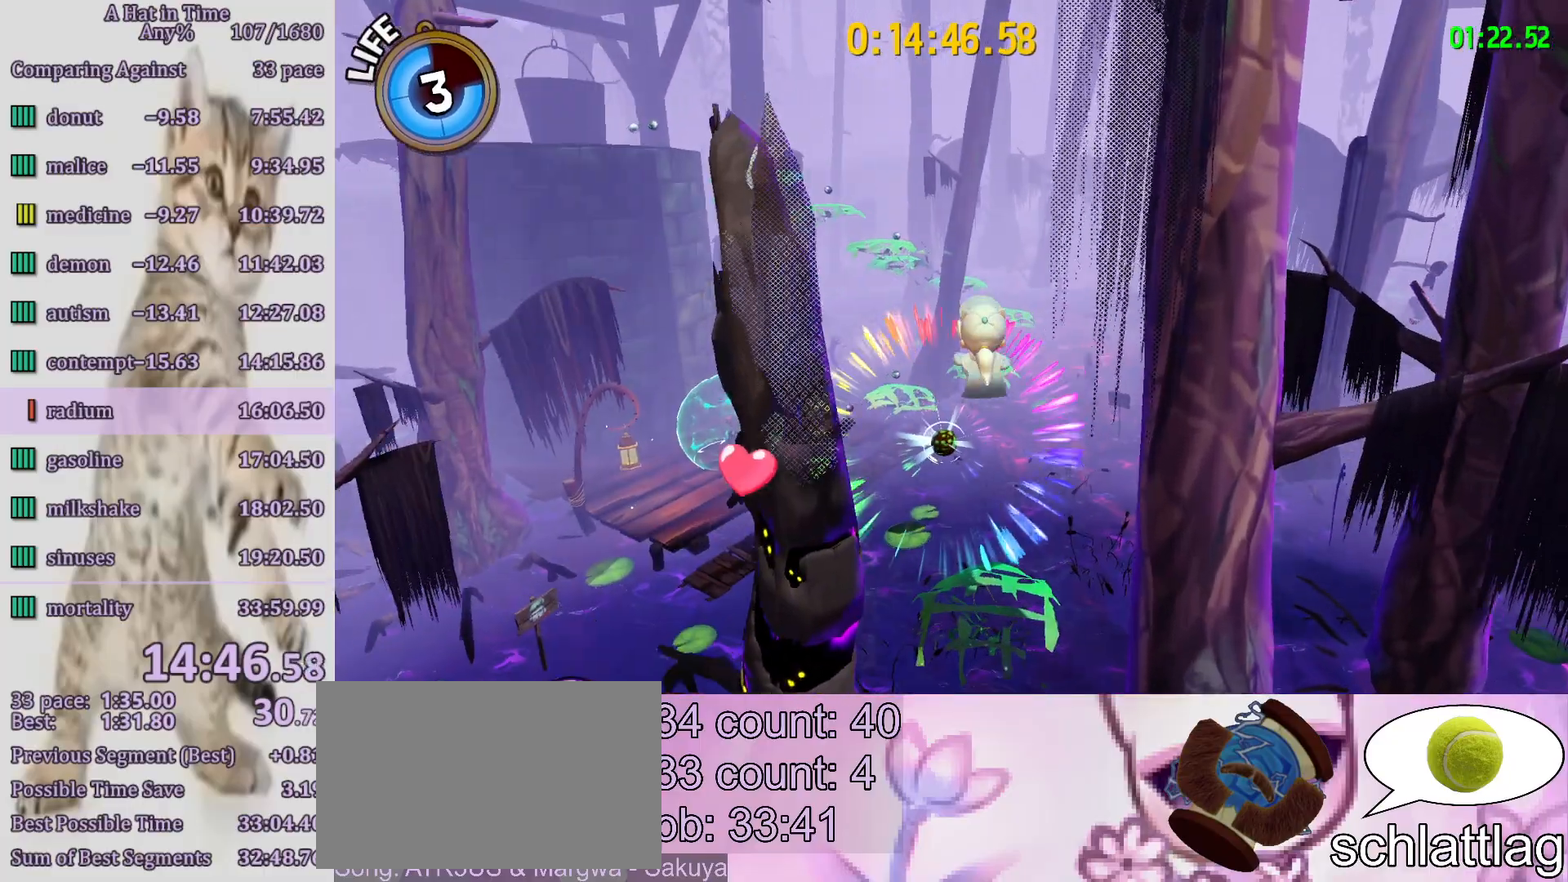
{"dt_ms": 500, "buttons": ["L2"], "left_stick": "up", "right_stick": "center", "button_events": []}
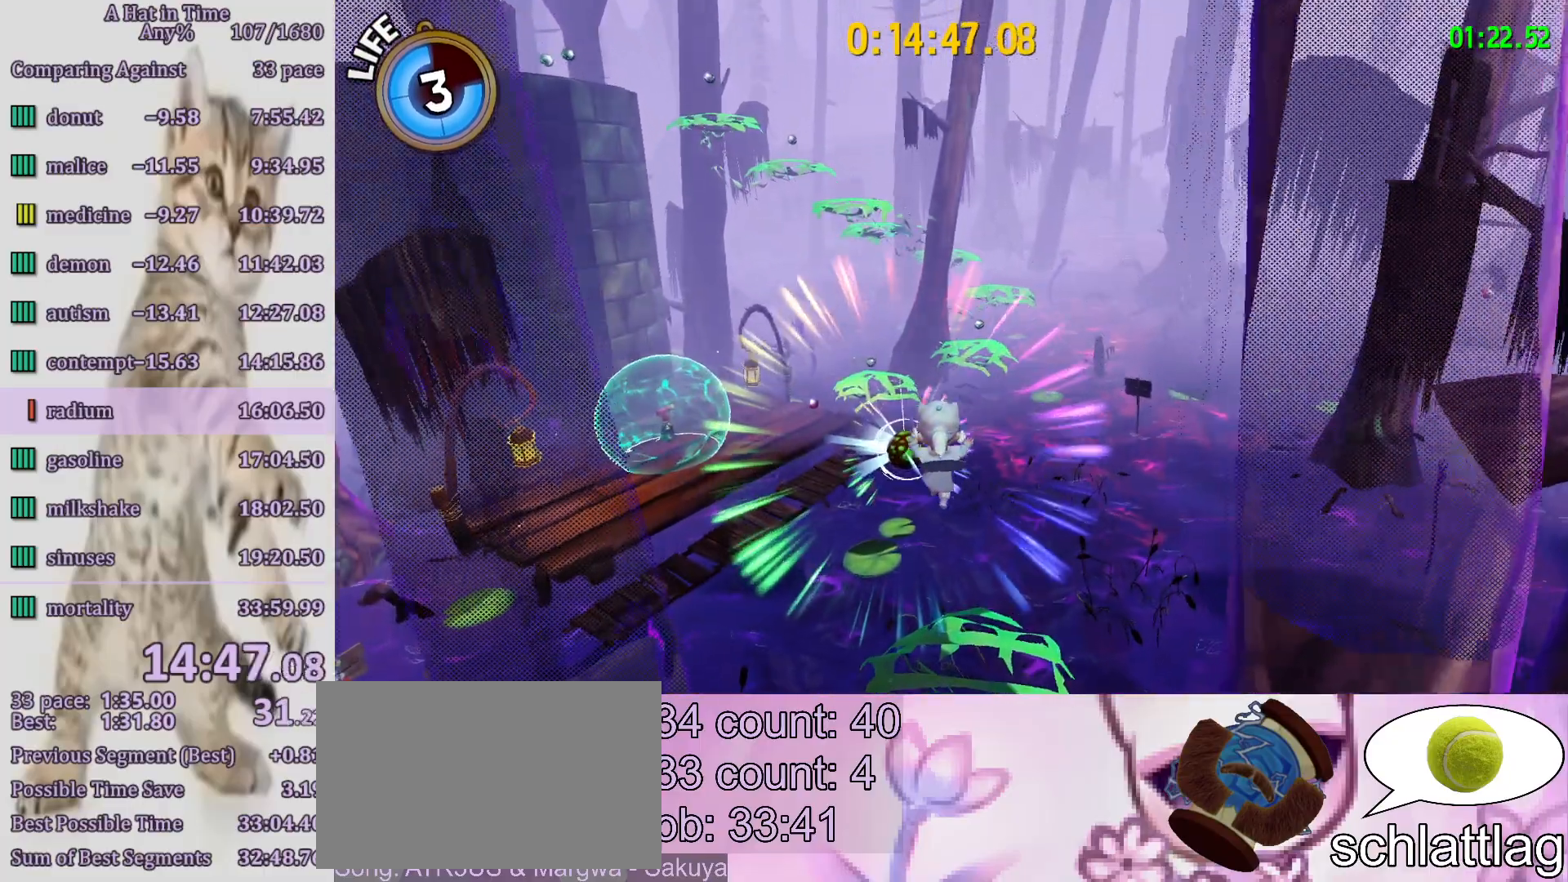
{"dt_ms": 500, "buttons": ["L2"], "left_stick": "left", "right_stick": "center", "button_events": [[117, "R2", "down"], [250, "R2", "up"]]}
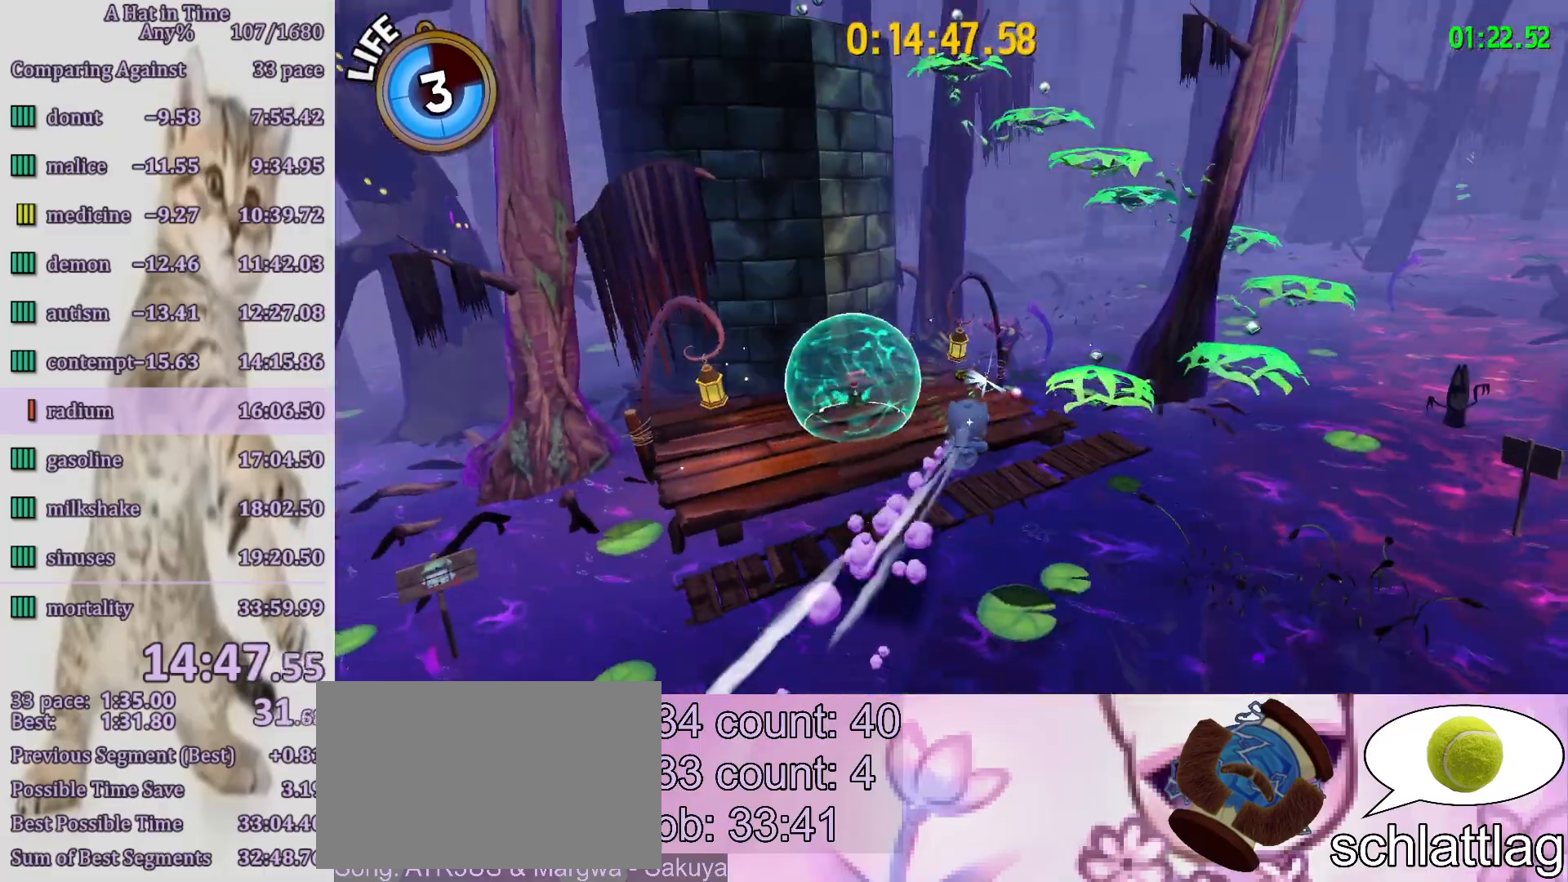
{"dt_ms": 500, "buttons": ["L2"], "left_stick": "up", "right_stick": "center", "button_events": []}
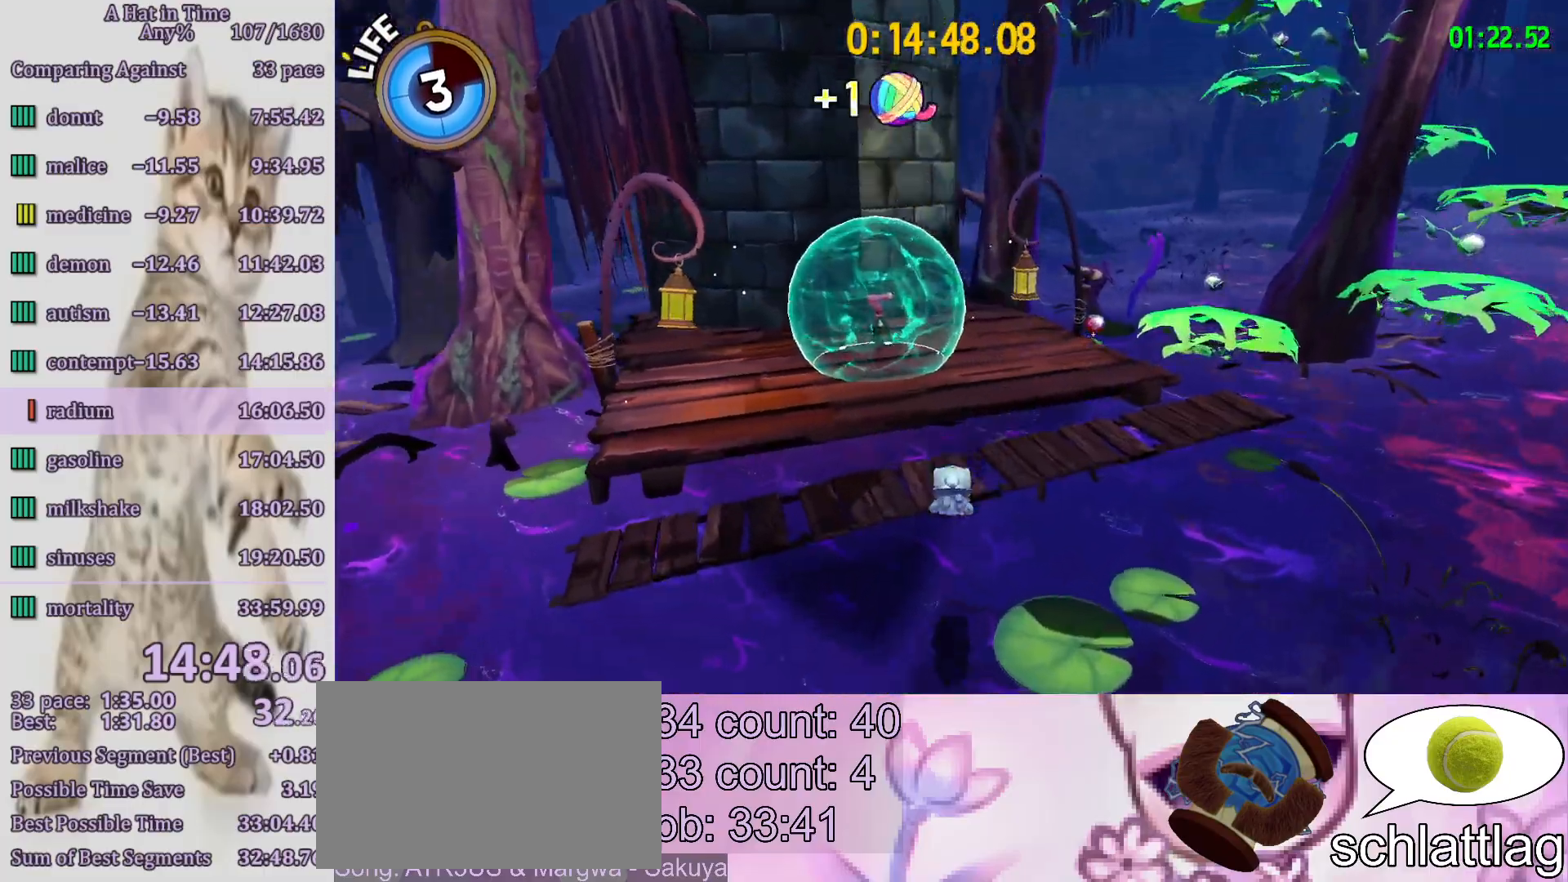
{"dt_ms": 500, "buttons": ["L2"], "left_stick": "up", "right_stick": "center", "button_events": [[117, "R2", "down"], [217, "R2", "up"]]}
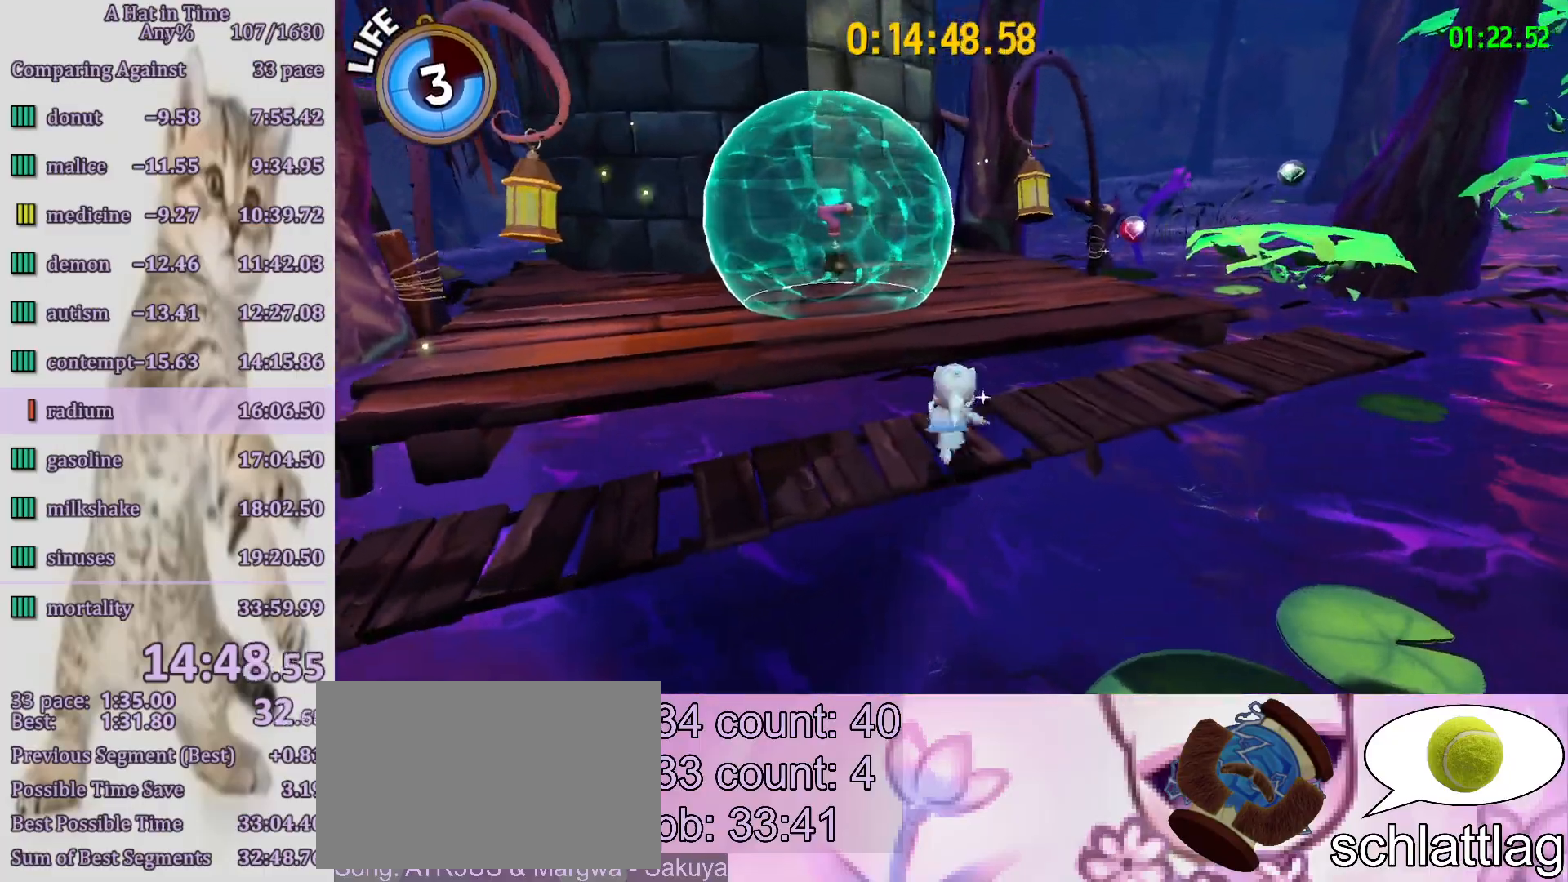
{"dt_ms": 500, "buttons": ["L2"], "left_stick": "up", "right_stick": "center", "button_events": [[50, "CROSS", "down"], [133, "R2", "down"], [183, "CROSS", "up"], [250, "R2", "up"]]}
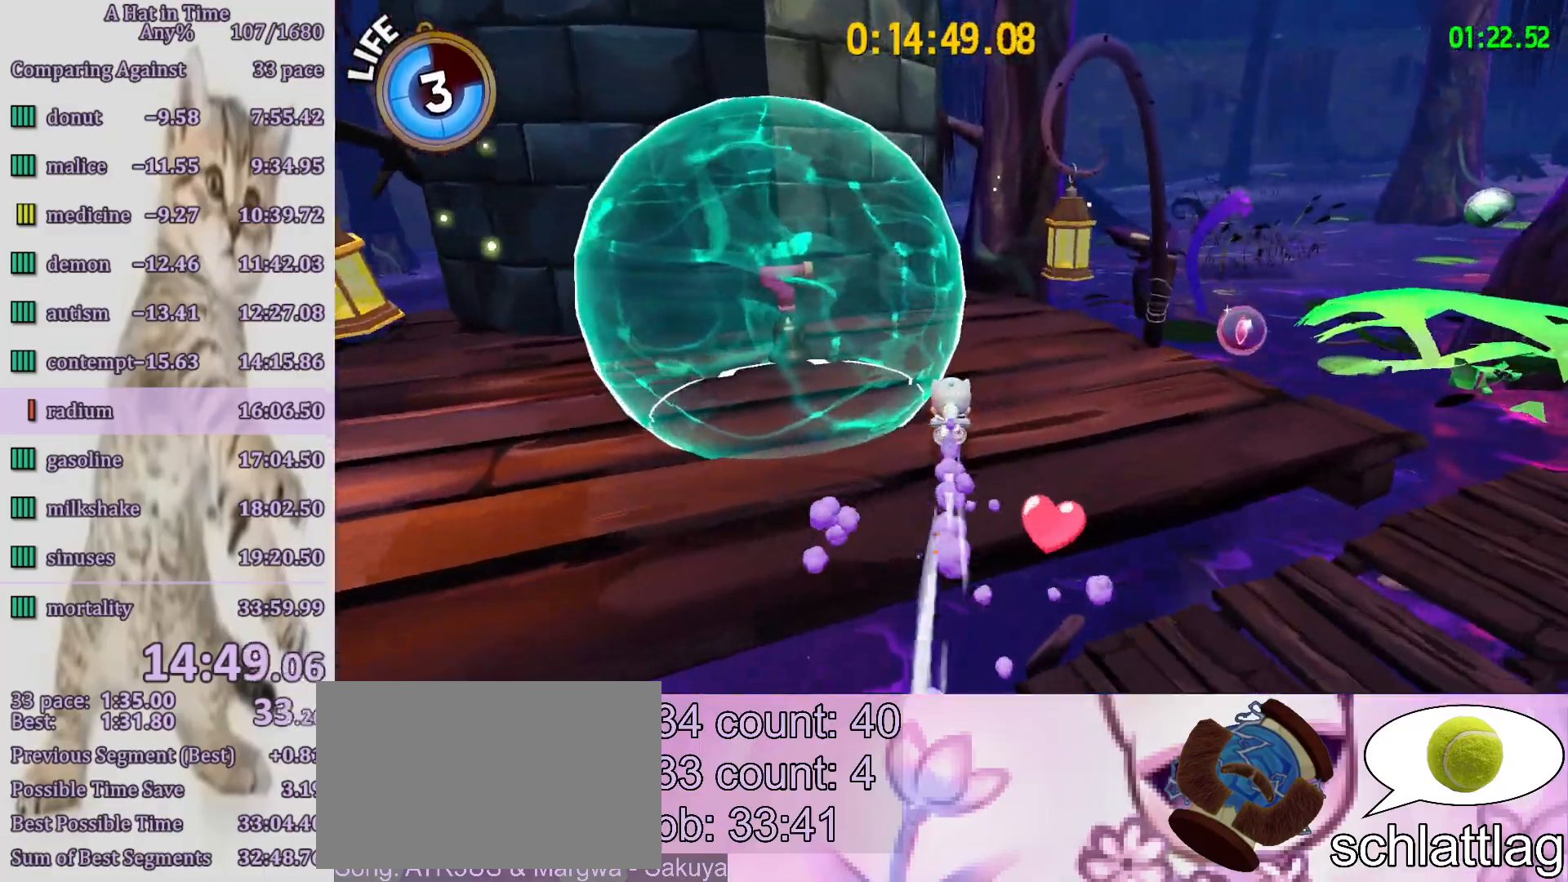
{"dt_ms": 500, "buttons": ["L2"], "left_stick": "up", "right_stick": "center", "button_events": [[167, "R2", "down"], [250, "R2", "up"]]}
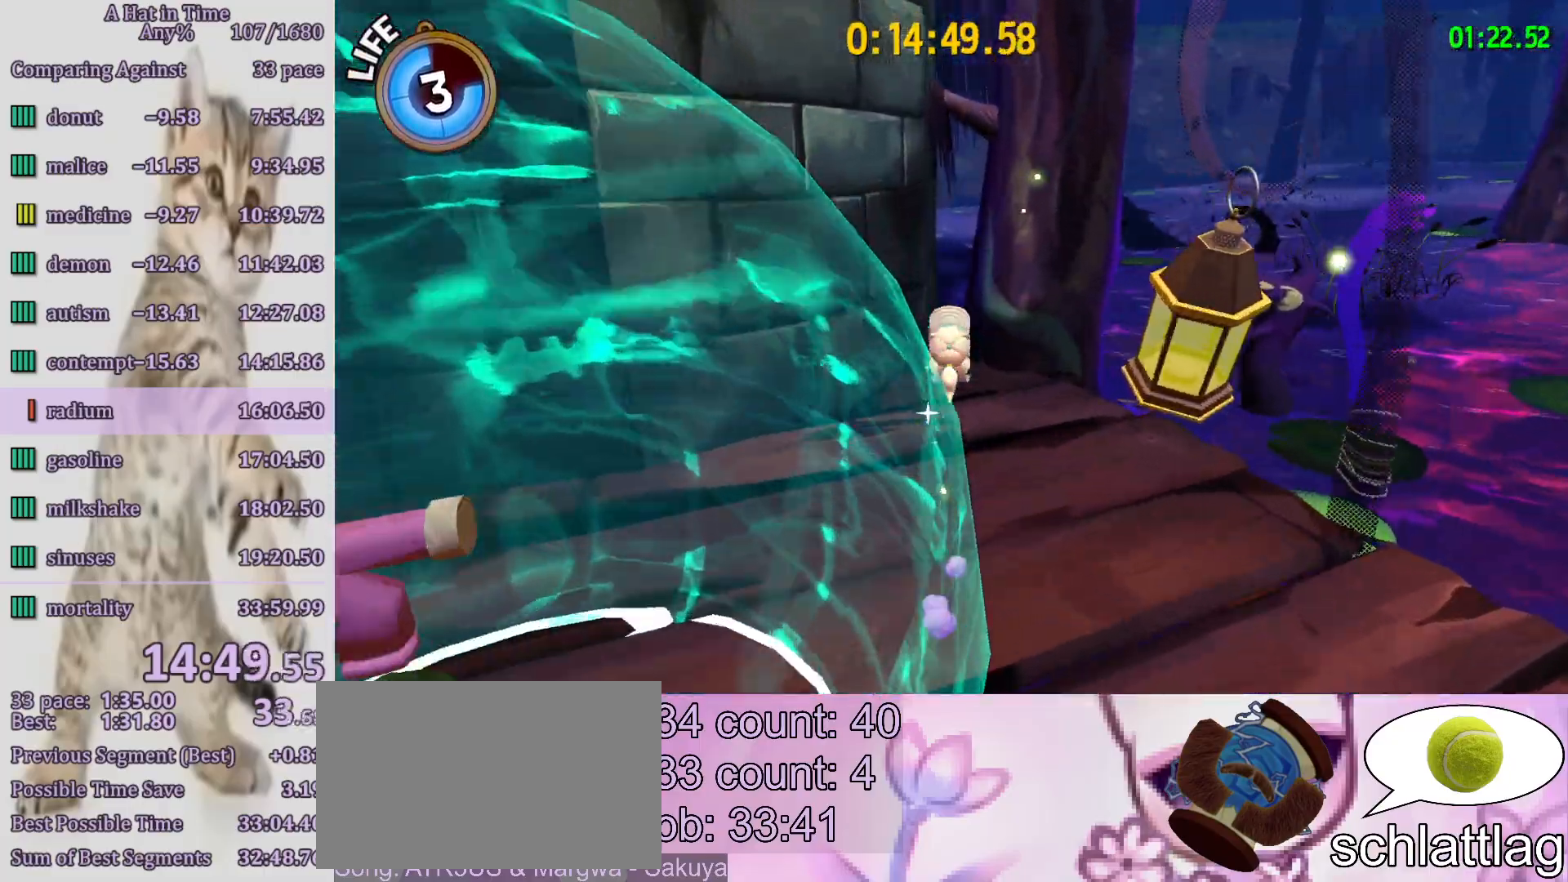
{"dt_ms": 500, "buttons": ["L2"], "left_stick": "up-left", "right_stick": "left", "button_events": [[167, "CROSS", "down"], [250, "R2", "down"], [283, "CROSS", "up"], [350, "R2", "up"]]}